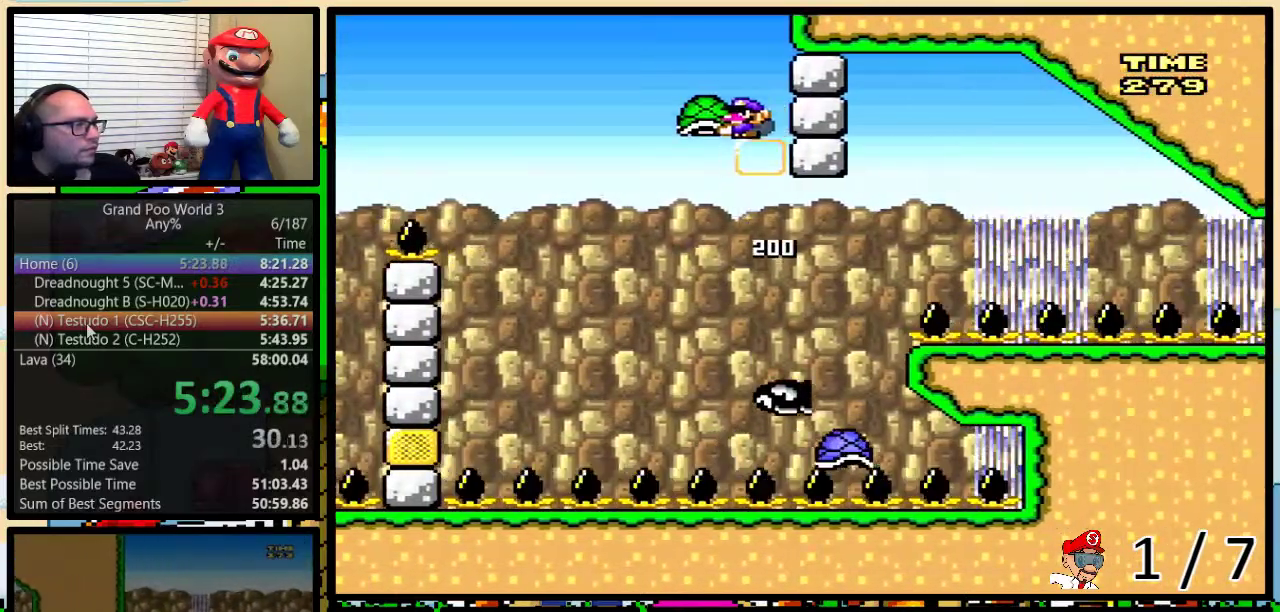
Gameplay with a controller (Nintendo layout); each line is a JSON object with the inputs held at the frame after it. "events" lists button and stick changes between this image and that frame as [ms after this image, input, new state], when the widget could be followed in between. Not read: L3 R3.
{"buttons": ["DPAD_RIGHT"], "events": [[100, "DPAD_LEFT", "up"], [100, "DPAD_RIGHT", "down"], [433, "Y", "up"]]}
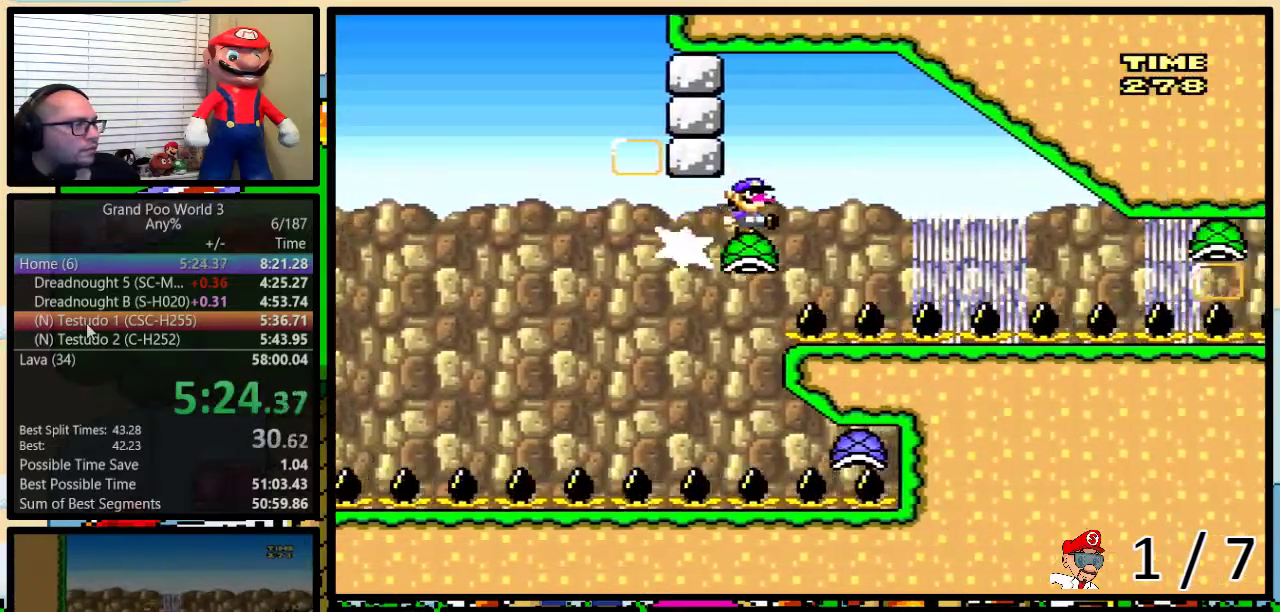
{"buttons": ["Y", "DPAD_RIGHT"], "events": [[33, "Y", "down"]]}
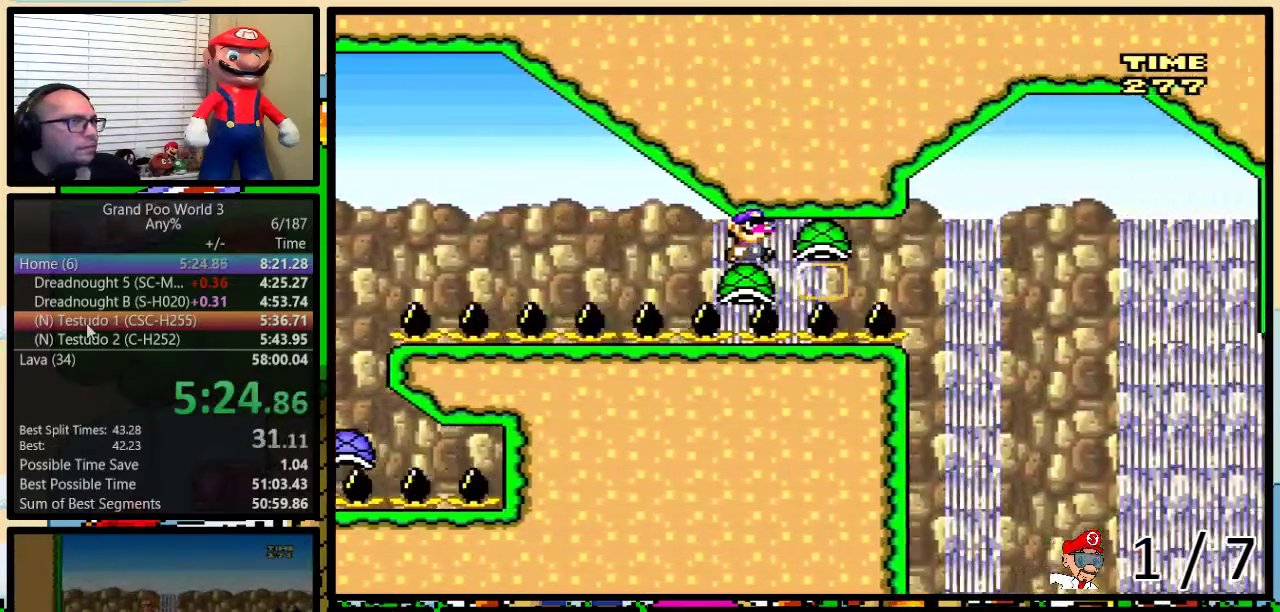
{"buttons": ["Y", "DPAD_RIGHT"], "events": []}
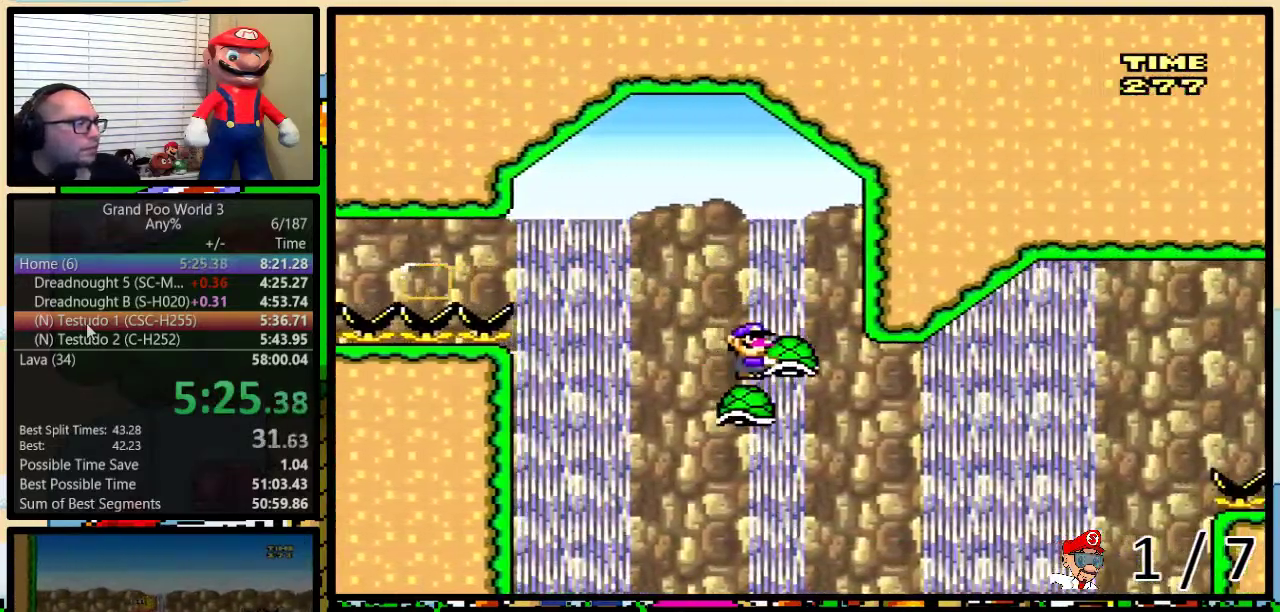
{"buttons": ["B", "Y", "DPAD_RIGHT"], "events": [[300, "B", "down"]]}
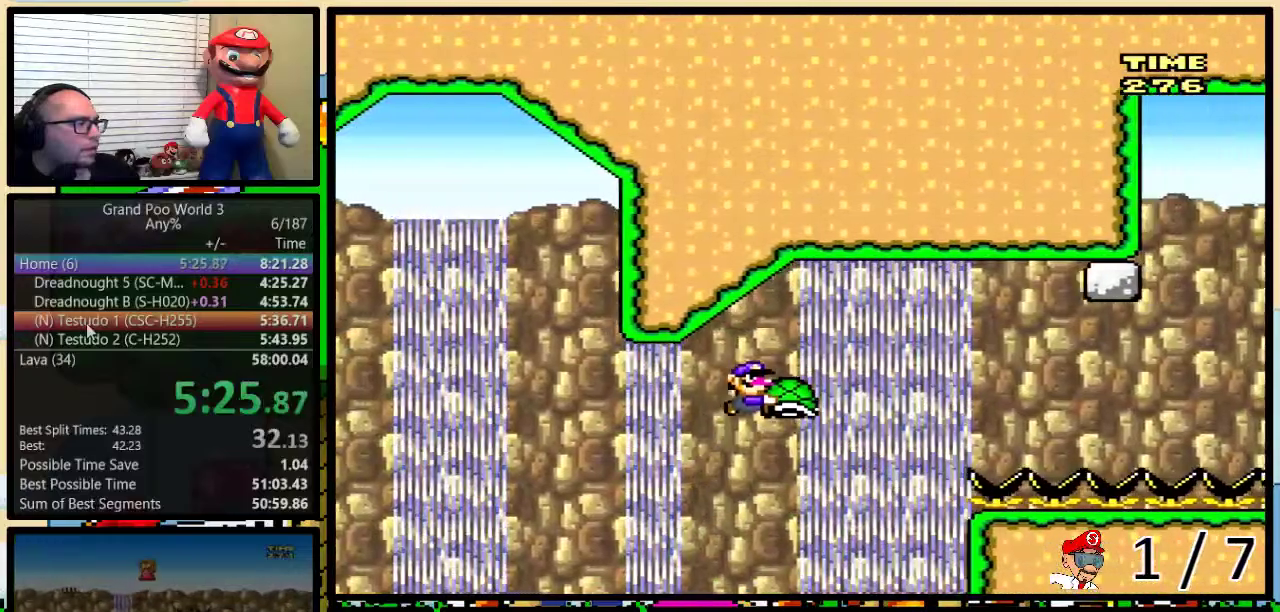
{"buttons": ["Y", "DPAD_RIGHT"], "events": [[100, "Y", "up"], [233, "Y", "down"], [300, "B", "up"]]}
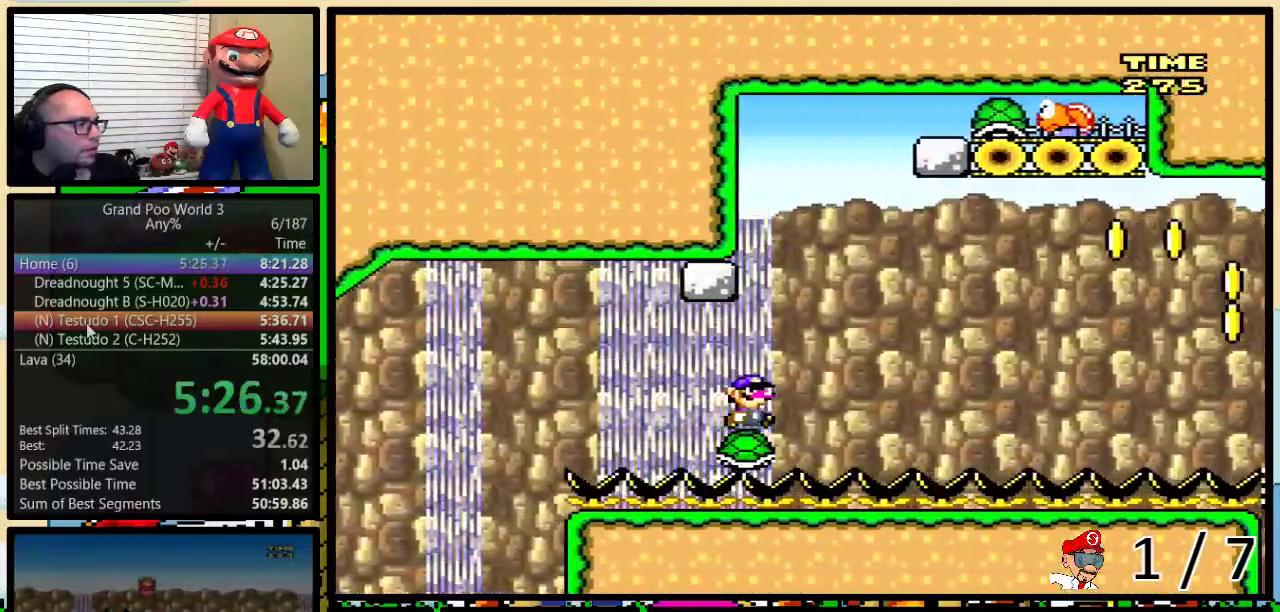
{"buttons": ["Y", "DPAD_RIGHT"], "events": []}
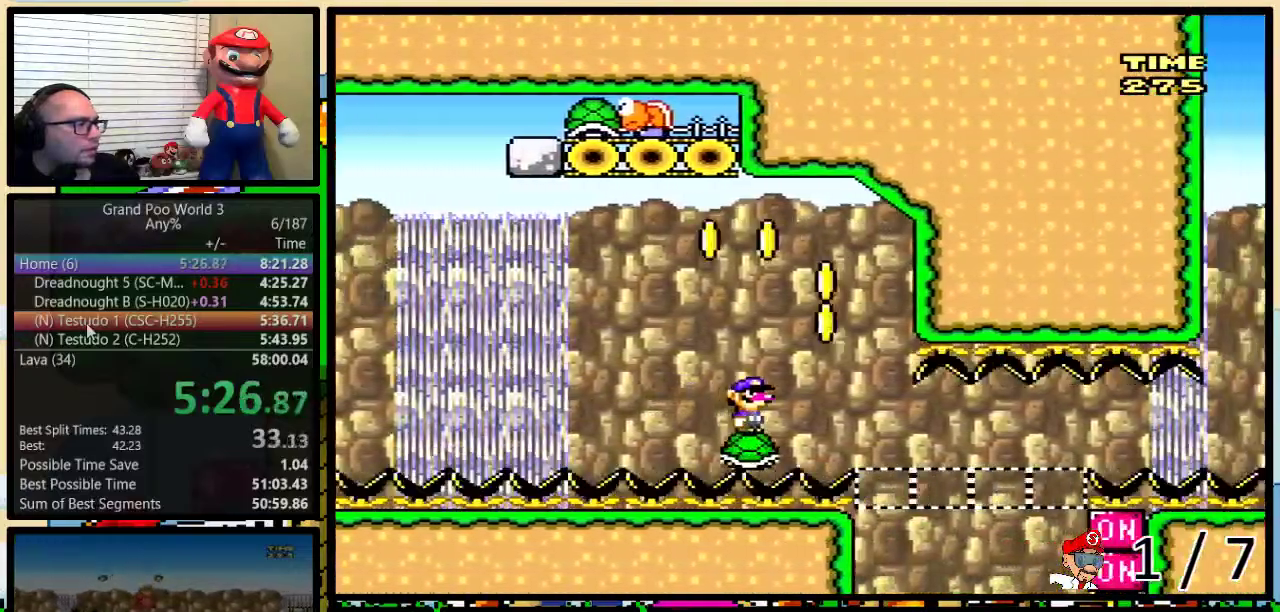
{"buttons": ["B", "Y", "DPAD_LEFT"], "events": [[83, "B", "down"], [150, "DPAD_LEFT", "down"], [150, "DPAD_RIGHT", "up"]]}
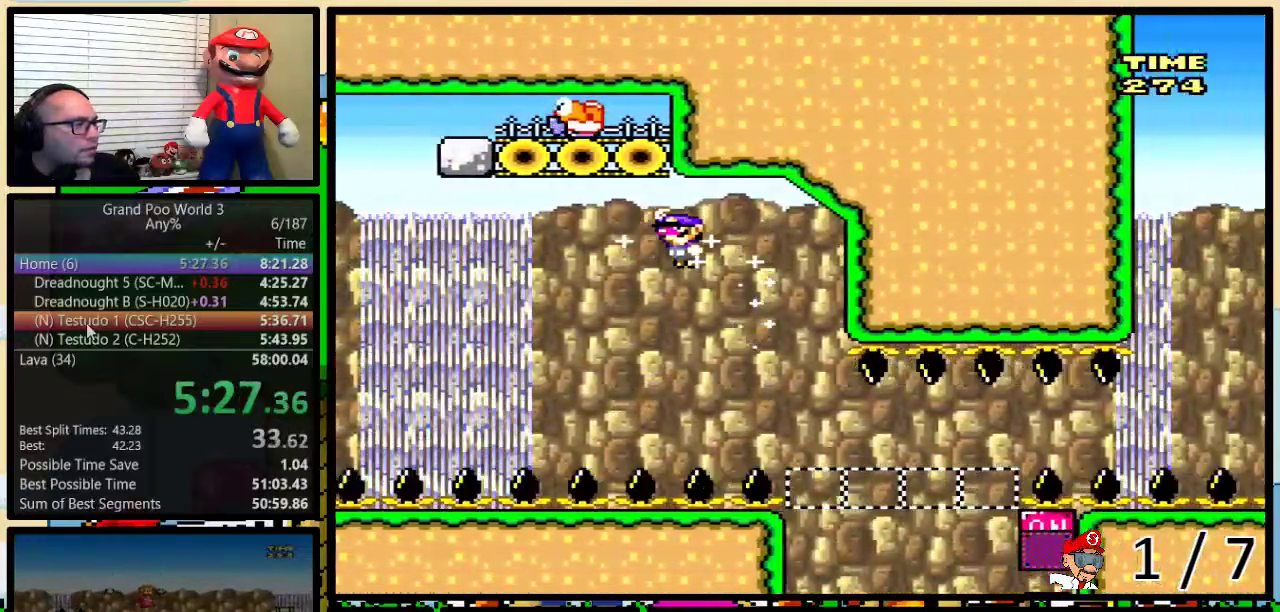
{"buttons": ["Y", "DPAD_RIGHT"], "events": [[83, "DPAD_LEFT", "up"], [117, "DPAD_RIGHT", "down"], [317, "DPAD_LEFT", "down"], [317, "DPAD_RIGHT", "up"], [467, "DPAD_LEFT", "up"], [467, "DPAD_RIGHT", "down"], [500, "B", "up"]]}
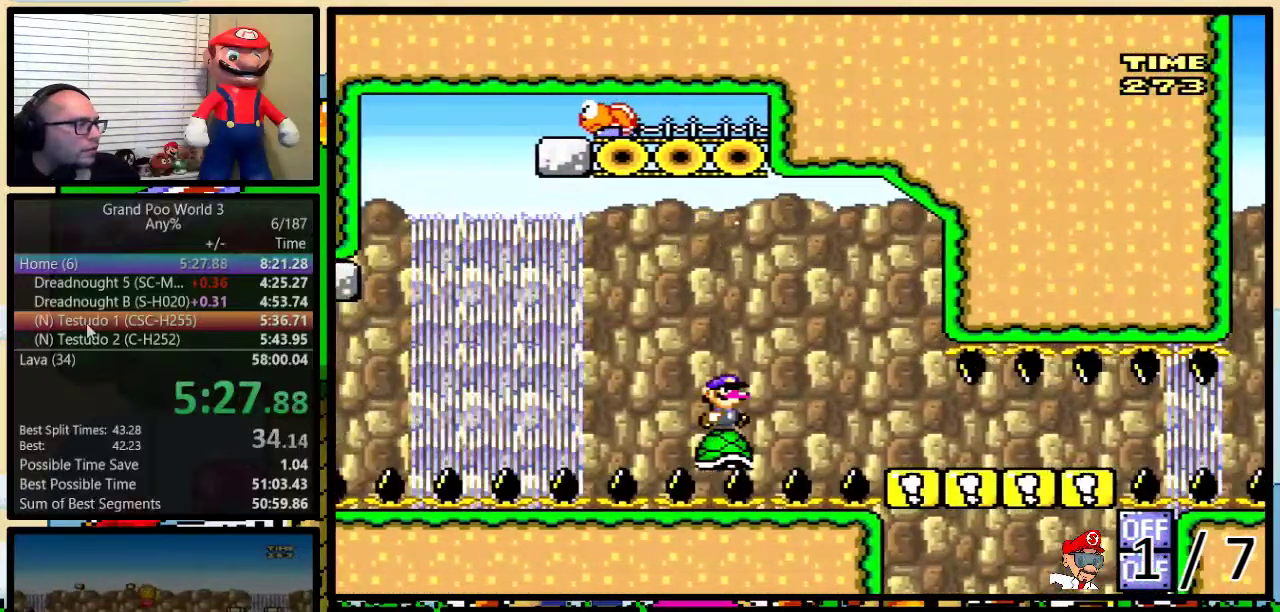
{"buttons": ["Y", "DPAD_RIGHT"], "events": []}
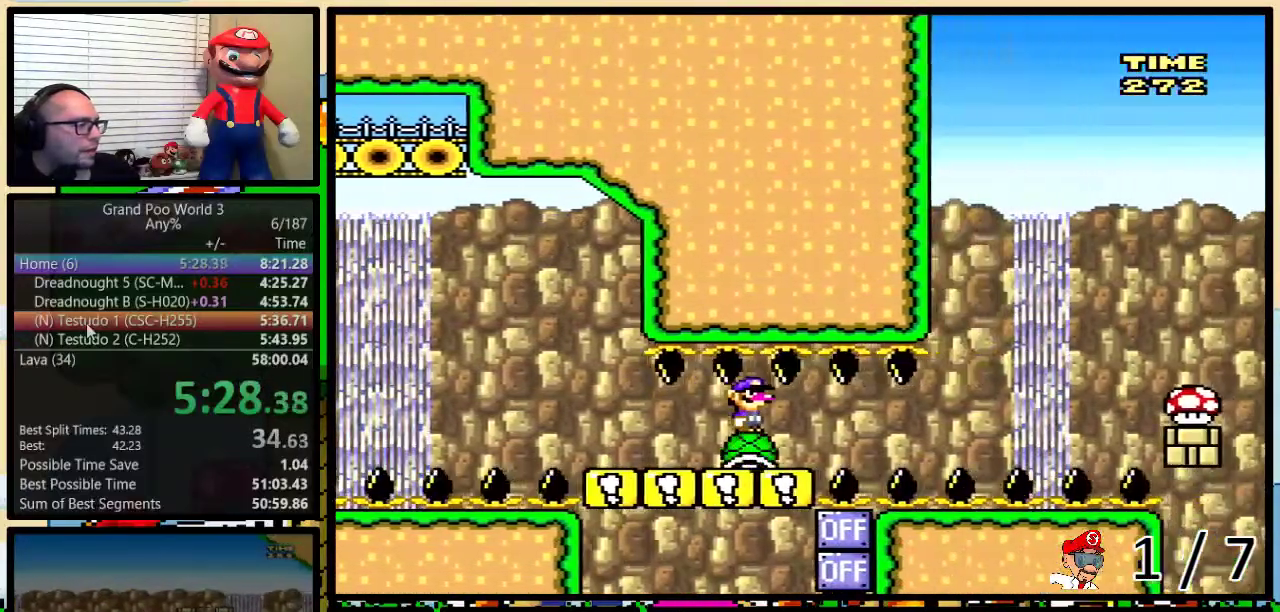
{"buttons": ["Y", "DPAD_UP", "DPAD_RIGHT"], "events": [[483, "DPAD_UP", "down"]]}
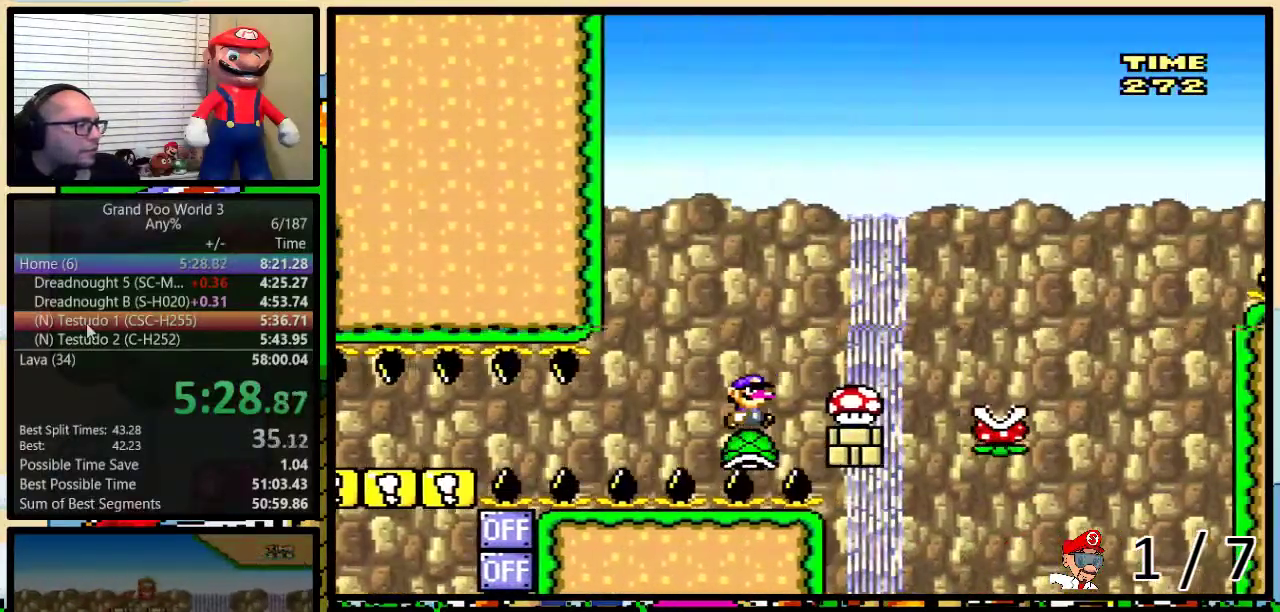
{"buttons": ["A", "Y", "DPAD_UP", "DPAD_RIGHT"], "events": [[100, "A", "down"]]}
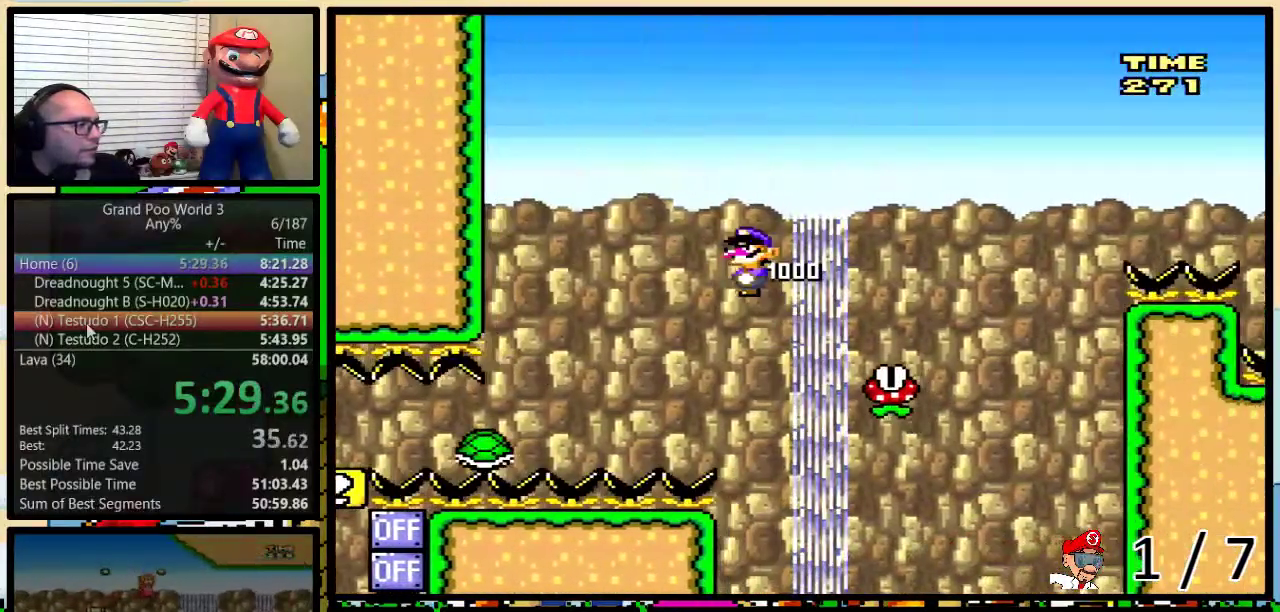
{"buttons": ["A", "Y", "DPAD_UP", "DPAD_RIGHT"], "events": []}
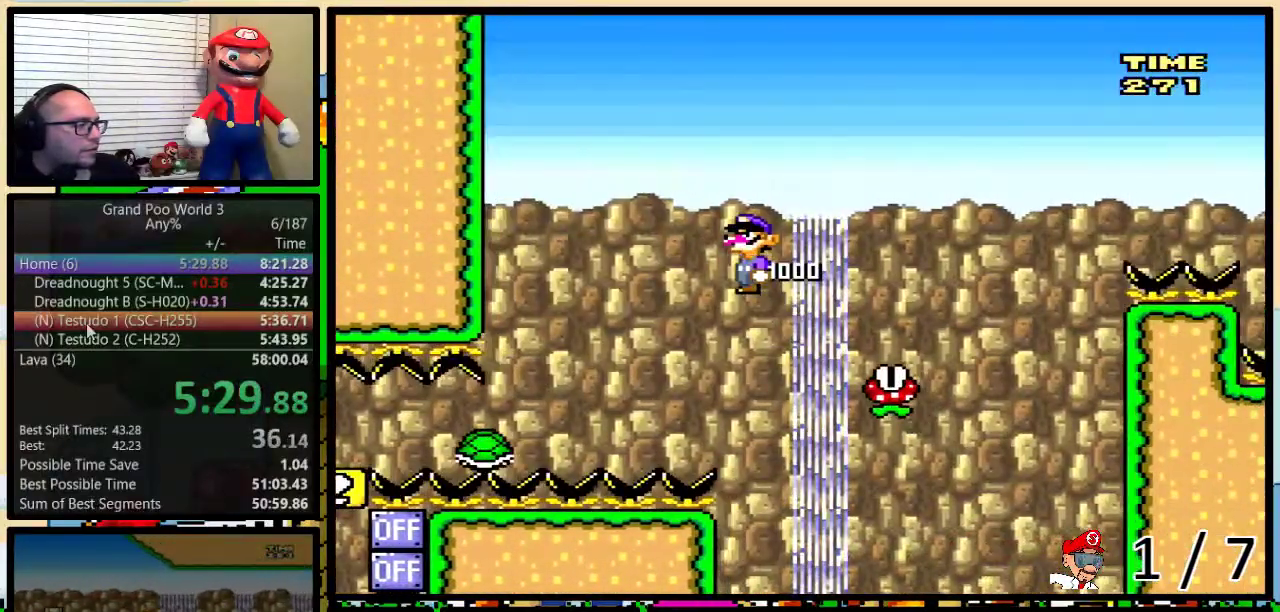
{"buttons": ["A", "Y", "DPAD_UP", "DPAD_RIGHT"], "events": [[183, "DPAD_UP", "up"], [367, "DPAD_UP", "down"], [400, "DPAD_RIGHT", "up"], [400, "DPAD_UP", "up"], [433, "DPAD_LEFT", "down"], [500, "DPAD_LEFT", "up"], [500, "DPAD_RIGHT", "down"], [500, "DPAD_UP", "down"]]}
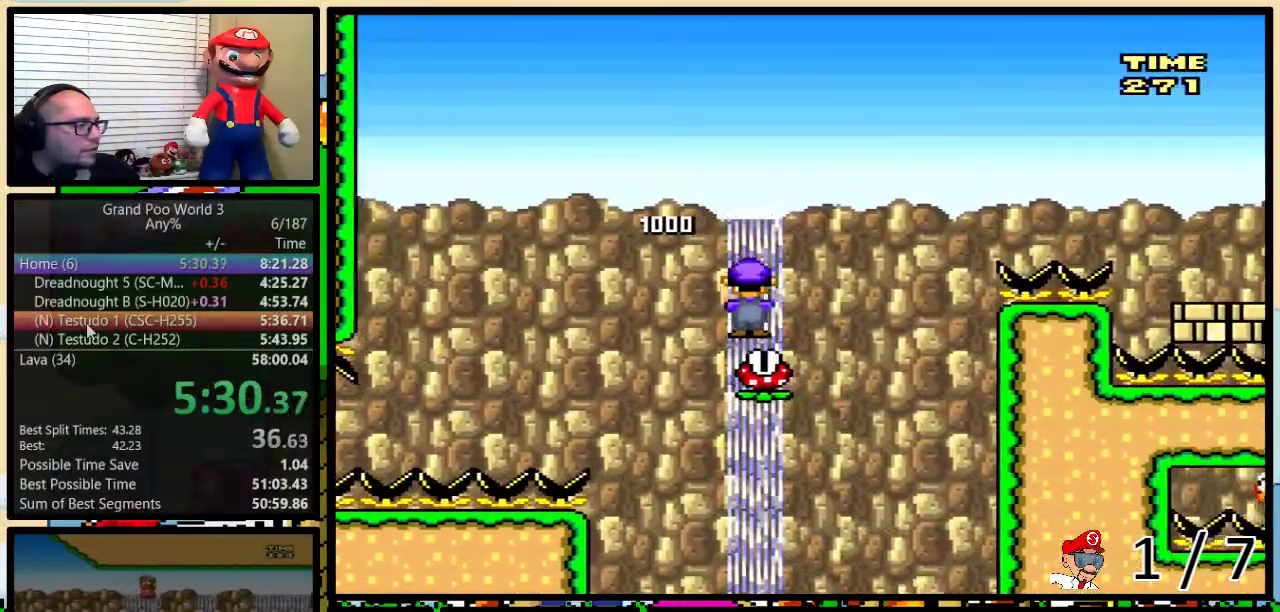
{"buttons": ["A", "Y", "DPAD_UP", "DPAD_RIGHT"], "events": [[33, "DPAD_UP", "up"], [117, "DPAD_UP", "down"]]}
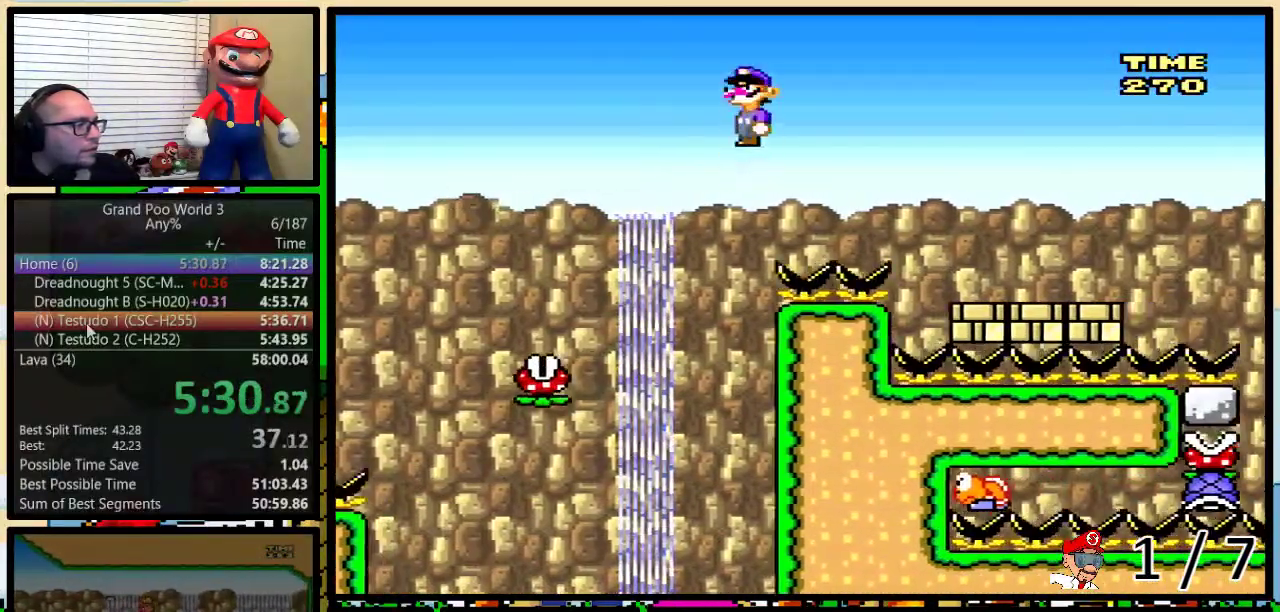
{"buttons": ["A", "Y", "DPAD_UP"], "events": [[100, "DPAD_UP", "up"], [367, "DPAD_RIGHT", "up"], [400, "DPAD_LEFT", "down"], [450, "DPAD_UP", "down"], [483, "DPAD_LEFT", "up"]]}
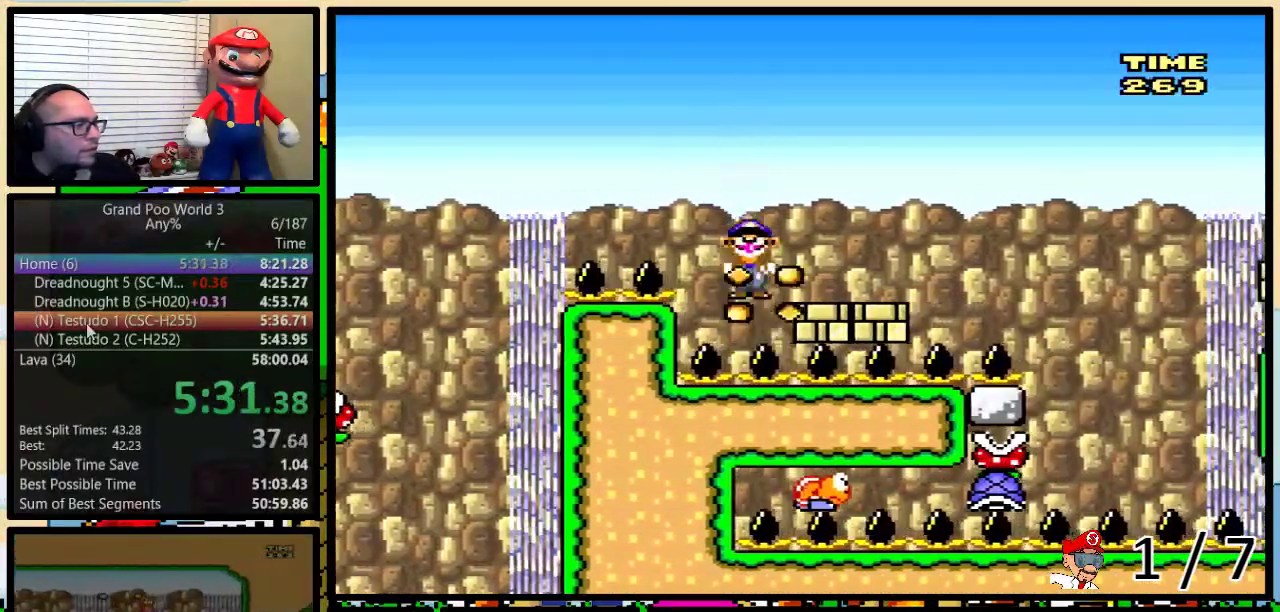
{"buttons": ["A", "Y"], "events": [[17, "DPAD_UP", "up"]]}
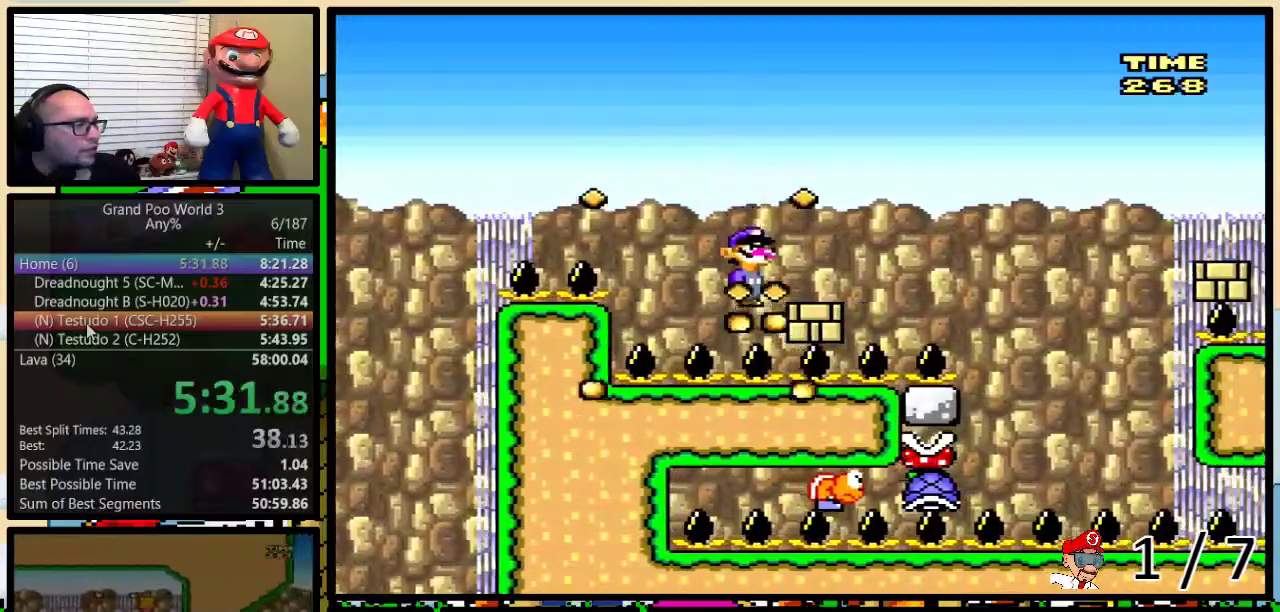
{"buttons": ["A", "Y"], "events": []}
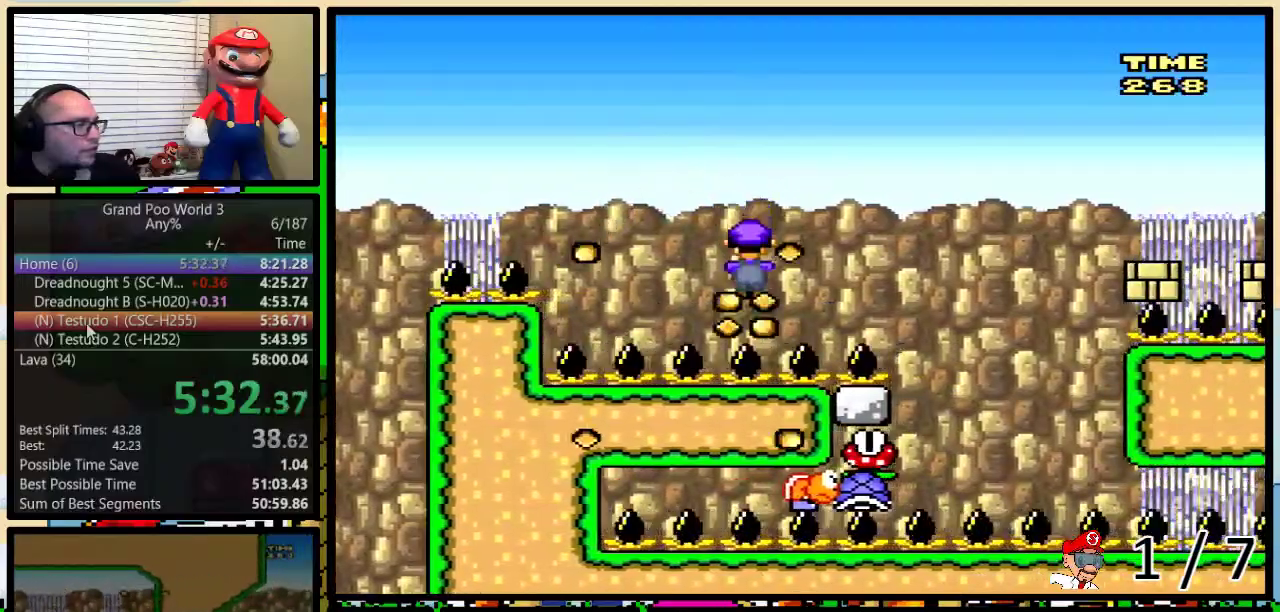
{"buttons": ["A", "Y", "DPAD_RIGHT"], "events": [[33, "DPAD_RIGHT", "down"]]}
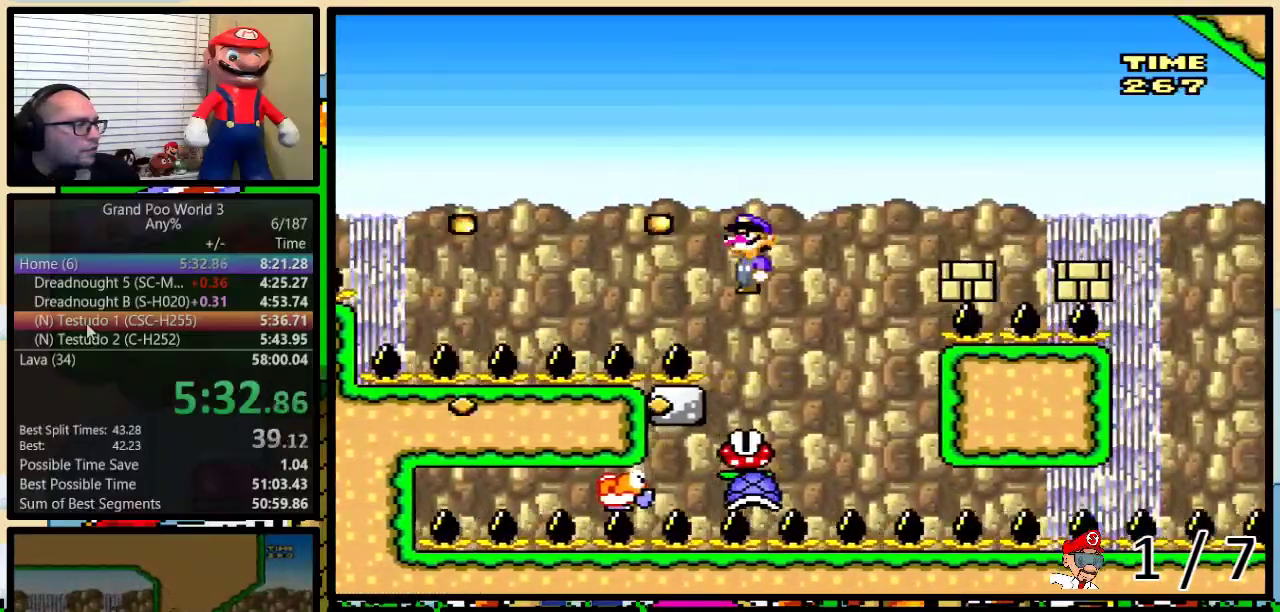
{"buttons": ["A", "Y", "DPAD_RIGHT"], "events": [[50, "DPAD_RIGHT", "up"], [83, "DPAD_LEFT", "down"], [200, "DPAD_UP", "down"], [233, "DPAD_LEFT", "up"], [233, "DPAD_RIGHT", "down"], [267, "DPAD_UP", "up"]]}
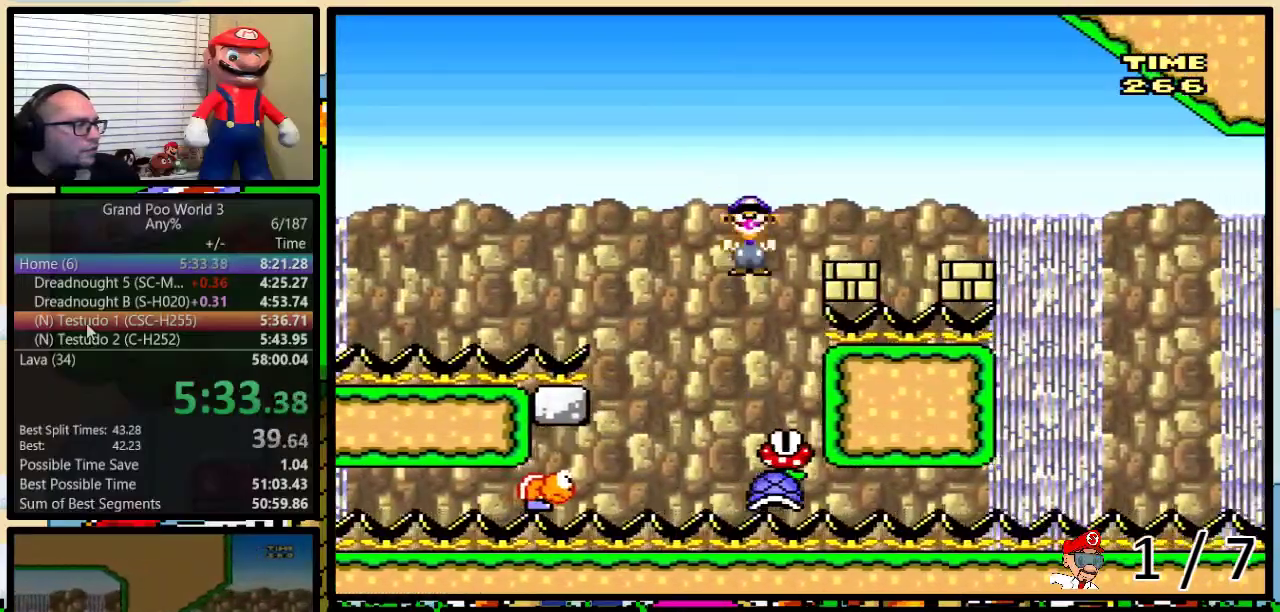
{"buttons": ["A", "Y", "DPAD_RIGHT"], "events": [[400, "DPAD_LEFT", "down"], [400, "DPAD_RIGHT", "up"], [500, "DPAD_LEFT", "up"], [500, "DPAD_RIGHT", "down"]]}
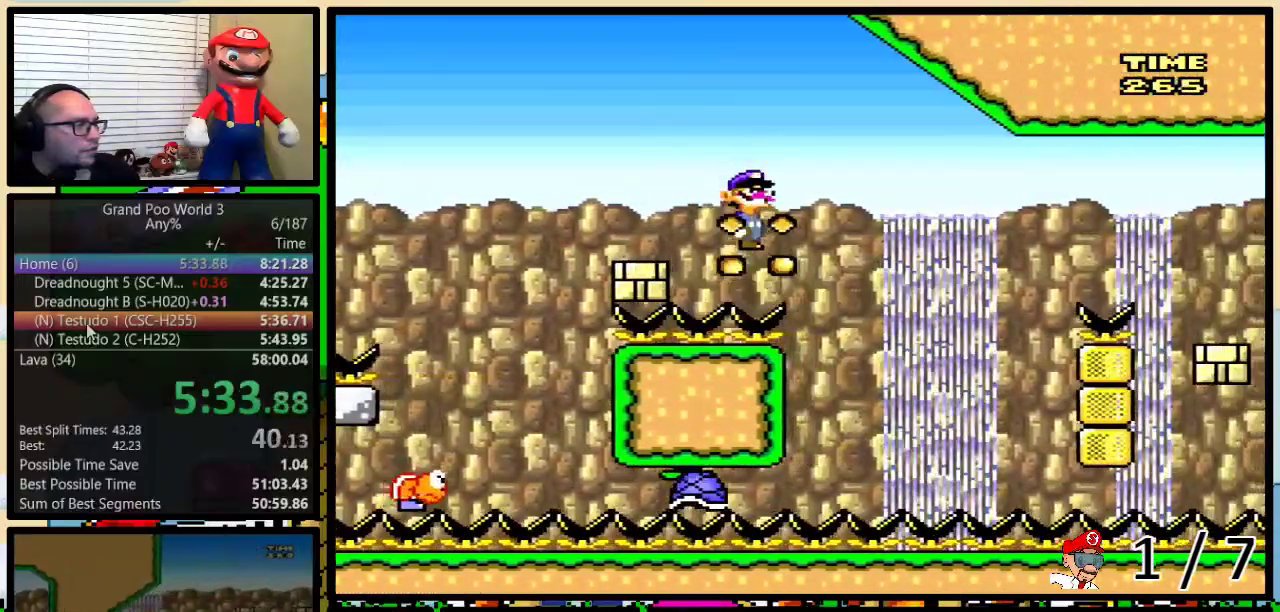
{"buttons": ["A", "Y"], "events": [[67, "DPAD_RIGHT", "up"], [283, "DPAD_RIGHT", "down"], [383, "DPAD_RIGHT", "up"]]}
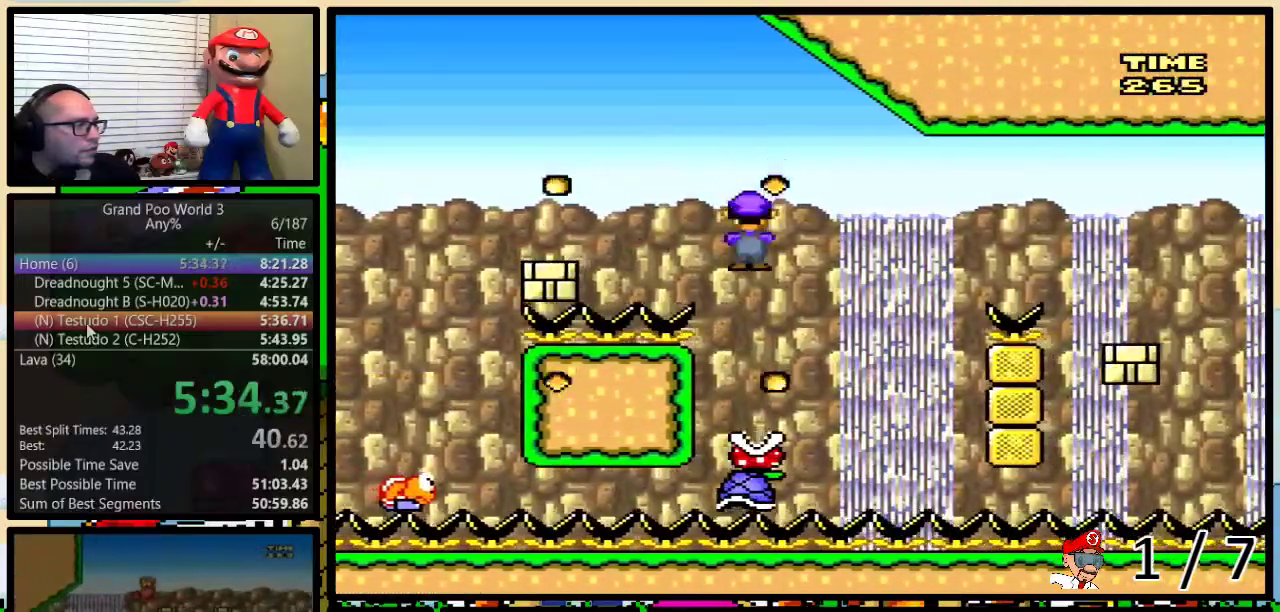
{"buttons": ["A", "Y", "DPAD_UP", "DPAD_RIGHT"], "events": [[300, "DPAD_RIGHT", "down"], [417, "DPAD_UP", "down"]]}
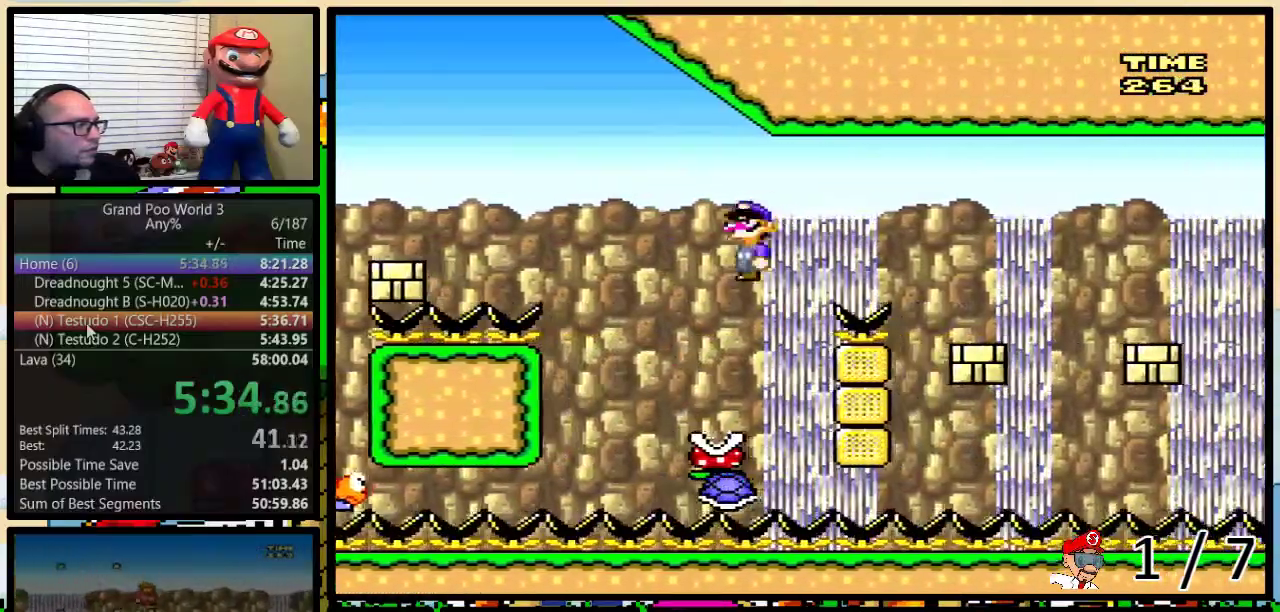
{"buttons": ["A", "Y", "DPAD_UP", "DPAD_LEFT"], "events": [[83, "DPAD_UP", "up"], [367, "DPAD_RIGHT", "up"], [400, "DPAD_LEFT", "down"], [500, "DPAD_UP", "down"]]}
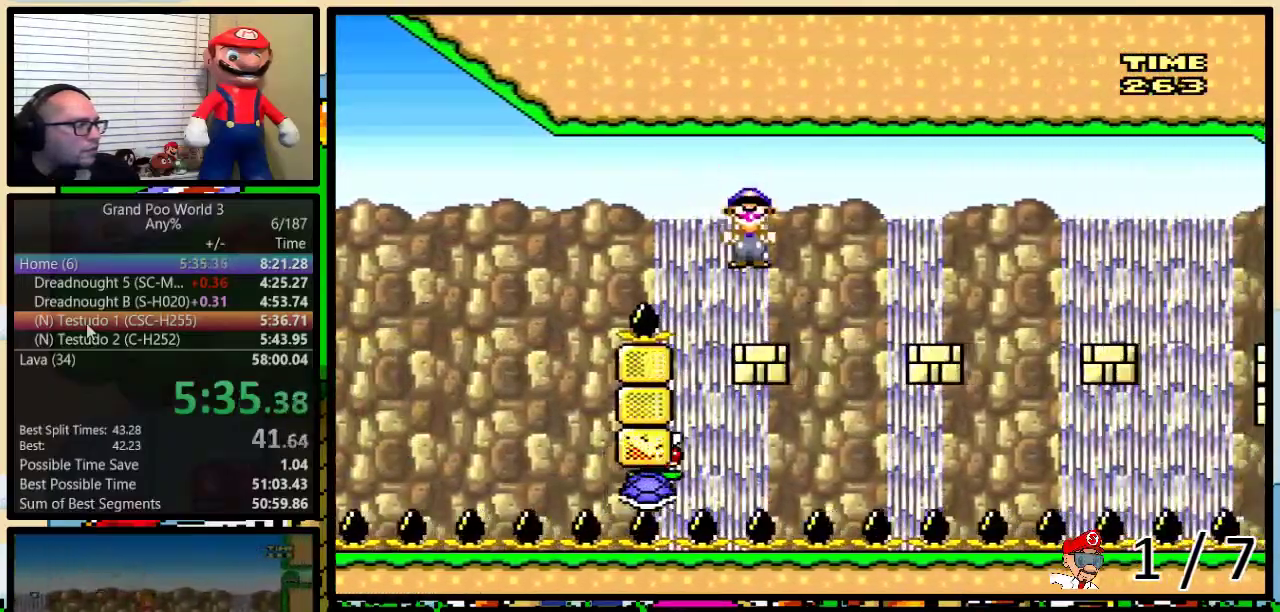
{"buttons": ["A", "Y", "DPAD_LEFT"], "events": [[17, "DPAD_LEFT", "up"], [17, "DPAD_RIGHT", "down"], [17, "DPAD_UP", "up"], [450, "DPAD_DOWN", "down"], [467, "DPAD_DOWN", "up"], [467, "DPAD_LEFT", "down"], [467, "DPAD_RIGHT", "up"]]}
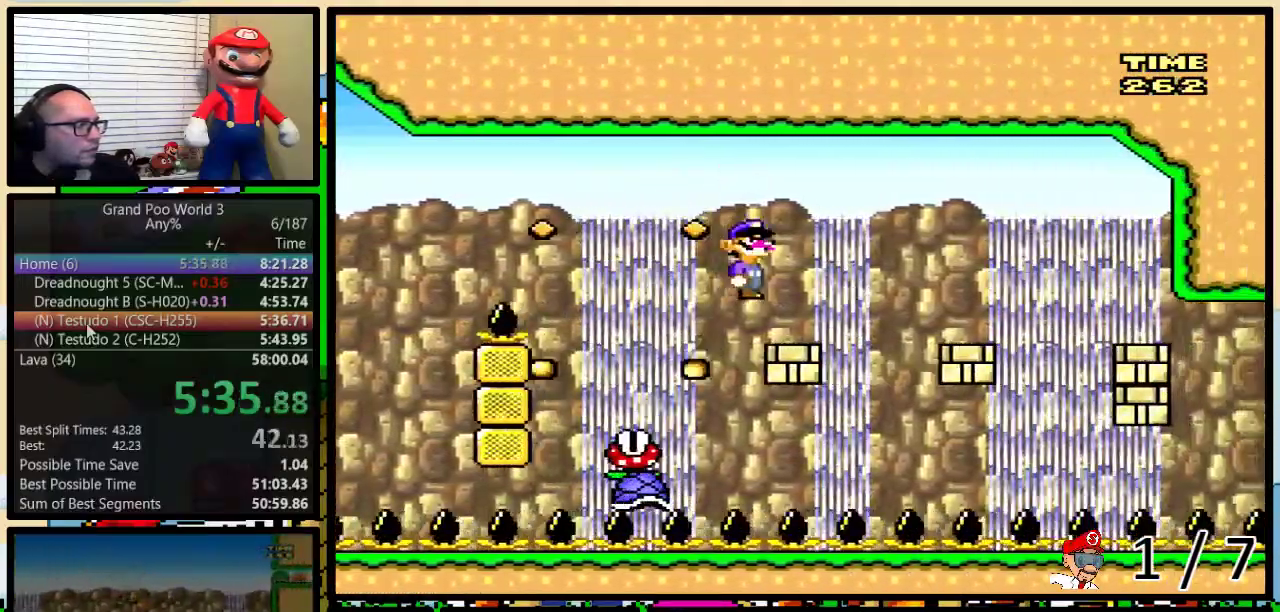
{"buttons": ["A", "Y", "DPAD_LEFT"], "events": [[67, "DPAD_LEFT", "up"], [67, "DPAD_RIGHT", "down"], [417, "DPAD_LEFT", "down"], [417, "DPAD_RIGHT", "up"]]}
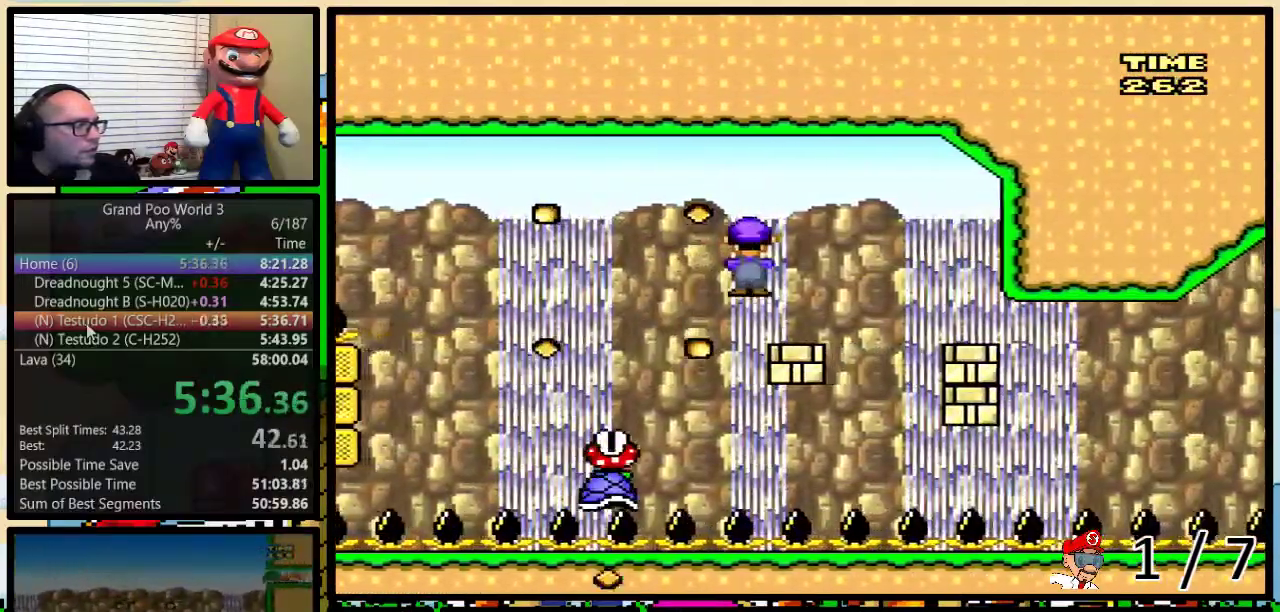
{"buttons": ["Y"], "events": [[17, "DPAD_LEFT", "up"], [50, "DPAD_RIGHT", "down"], [417, "DPAD_RIGHT", "up"], [450, "A", "up"]]}
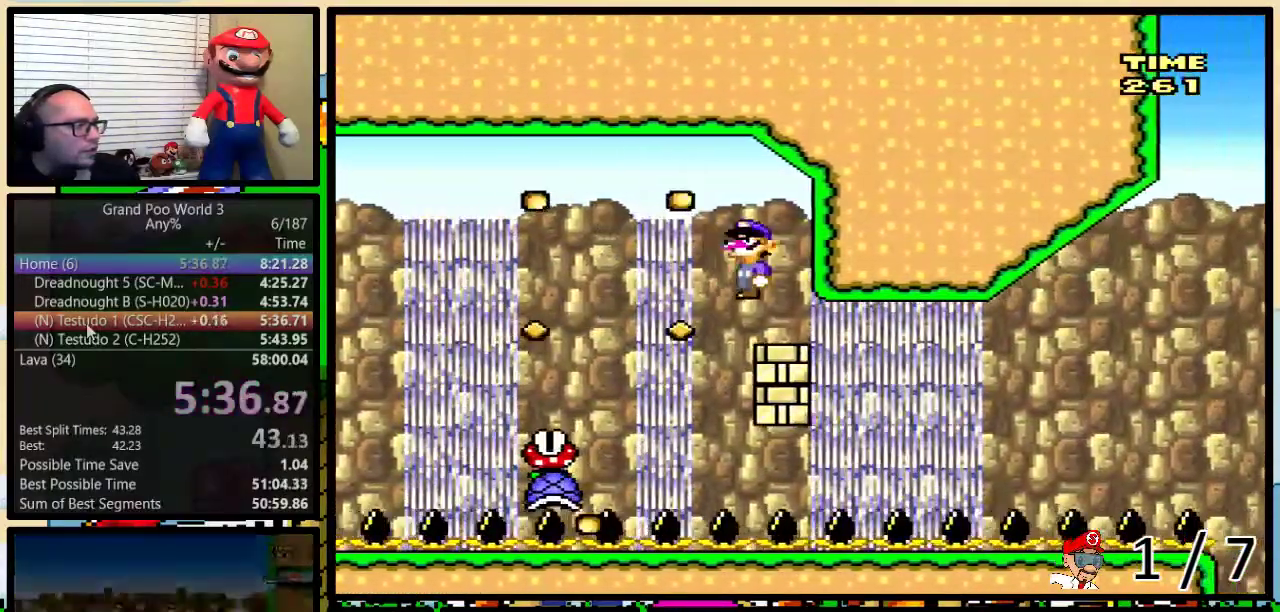
{"buttons": ["B", "Y"], "events": [[417, "B", "down"]]}